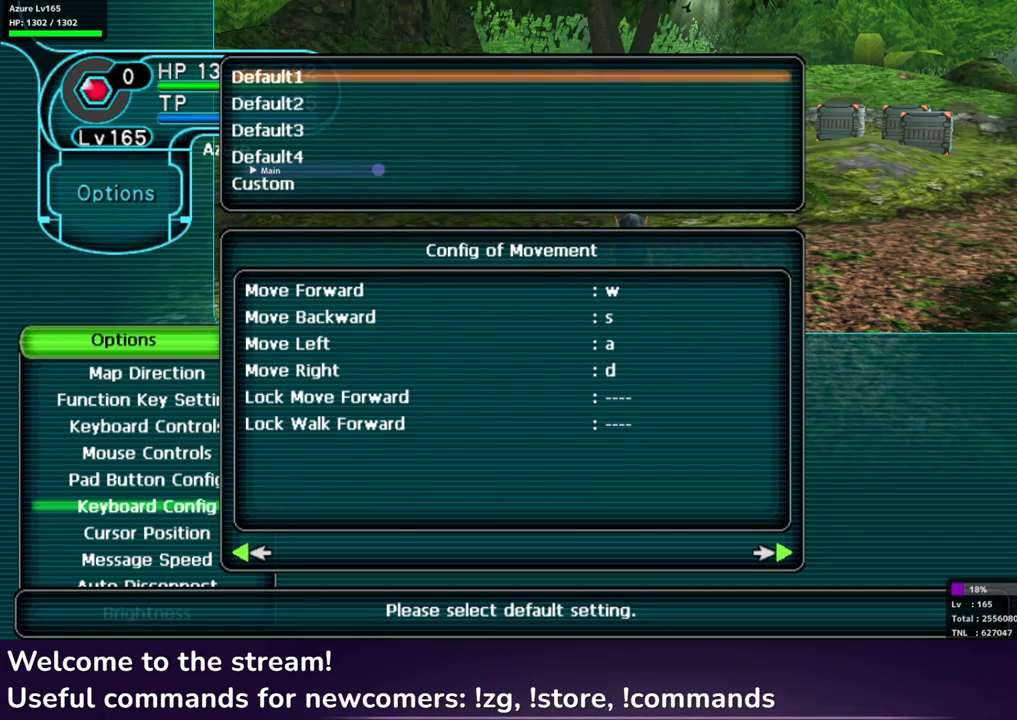
Gameplay with a controller (Xbox layout); each line is a JSON object with the inputs held at the frame after it. "events" lists button and stick changes between this image and that frame as [ms after this image, input, new state], when the widget could be followed in between.
{"buttons": [], "left_stick": "center", "right_stick": "center", "events": []}
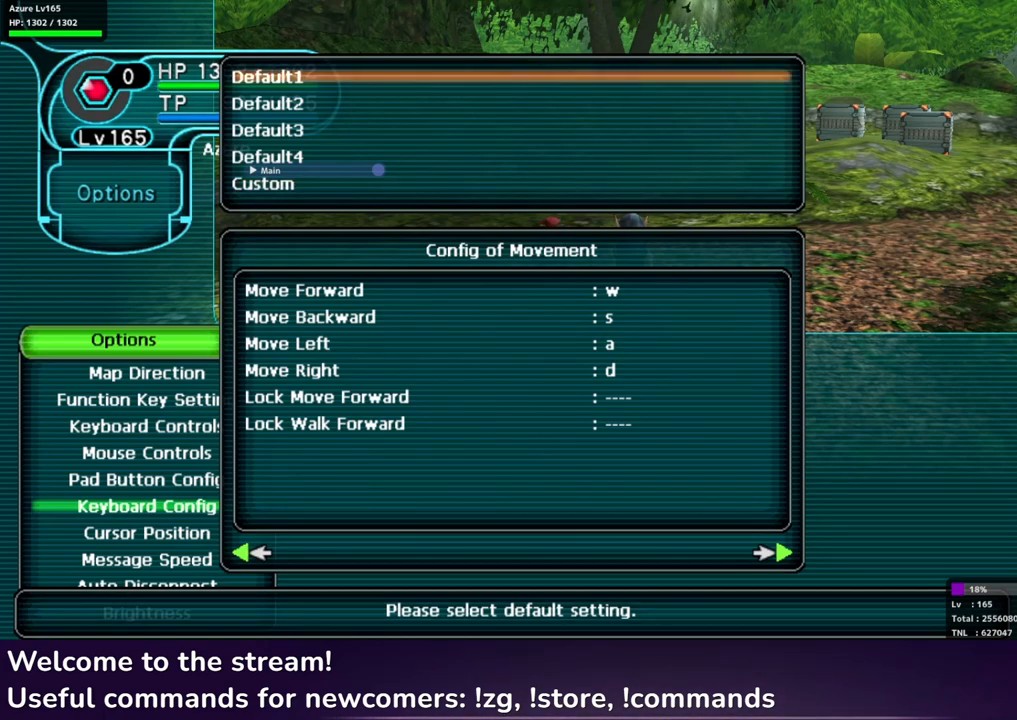
{"buttons": [], "left_stick": "center", "right_stick": "center", "events": [[133, "R1", "down"], [217, "R1", "up"]]}
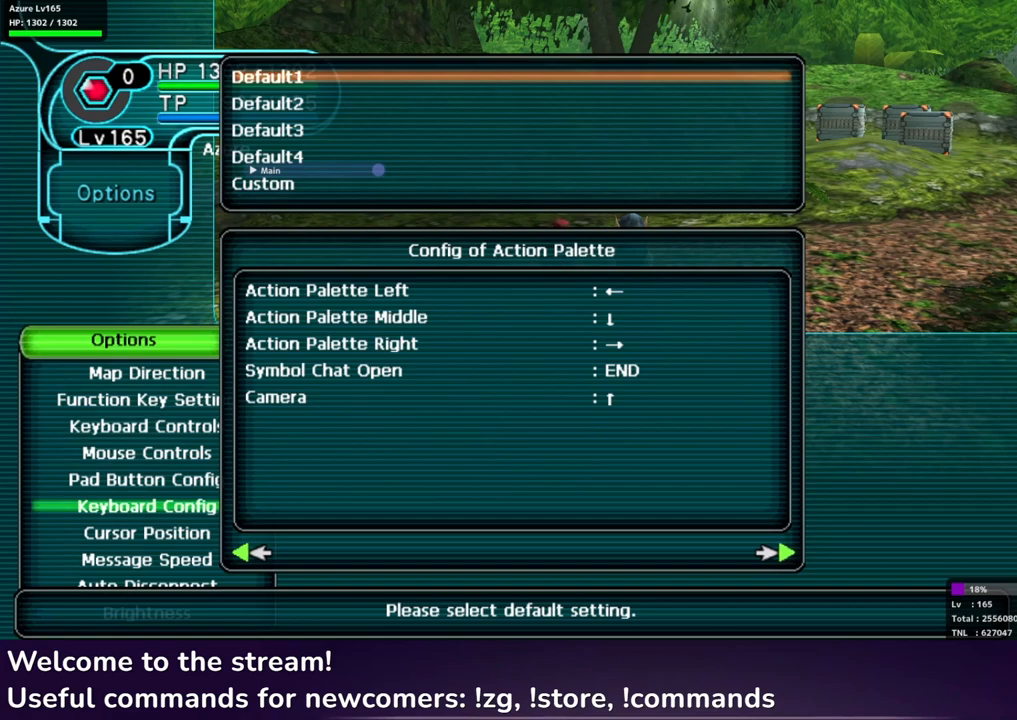
{"buttons": [], "left_stick": "center", "right_stick": "center", "events": [[333, "L1", "down"], [450, "L1", "up"]]}
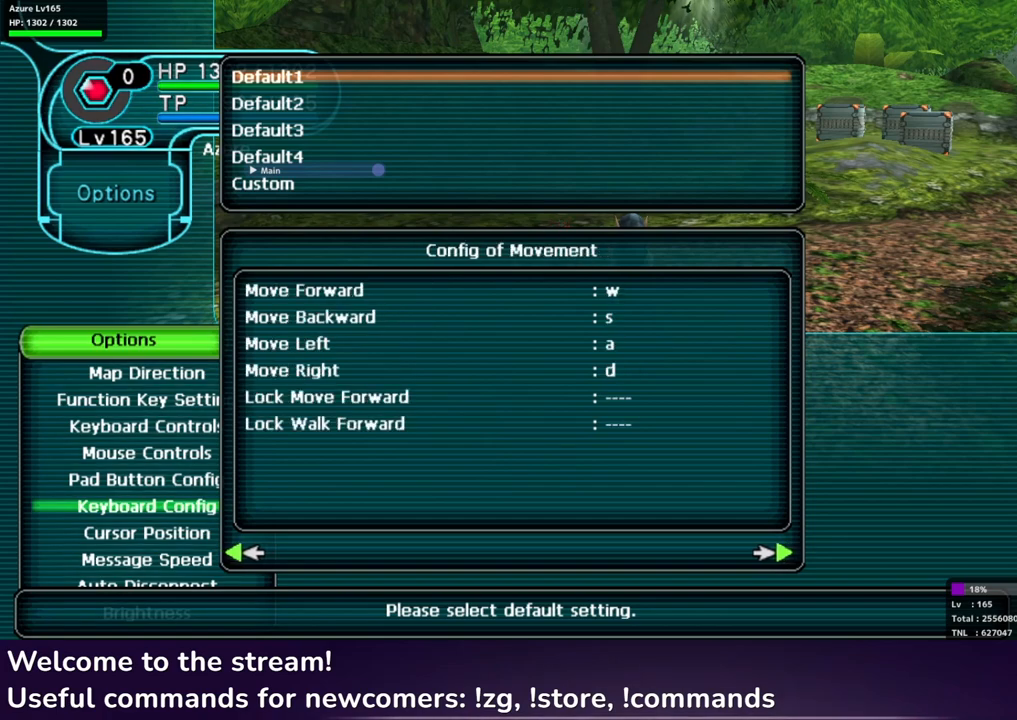
{"buttons": [], "left_stick": "center", "right_stick": "center", "events": []}
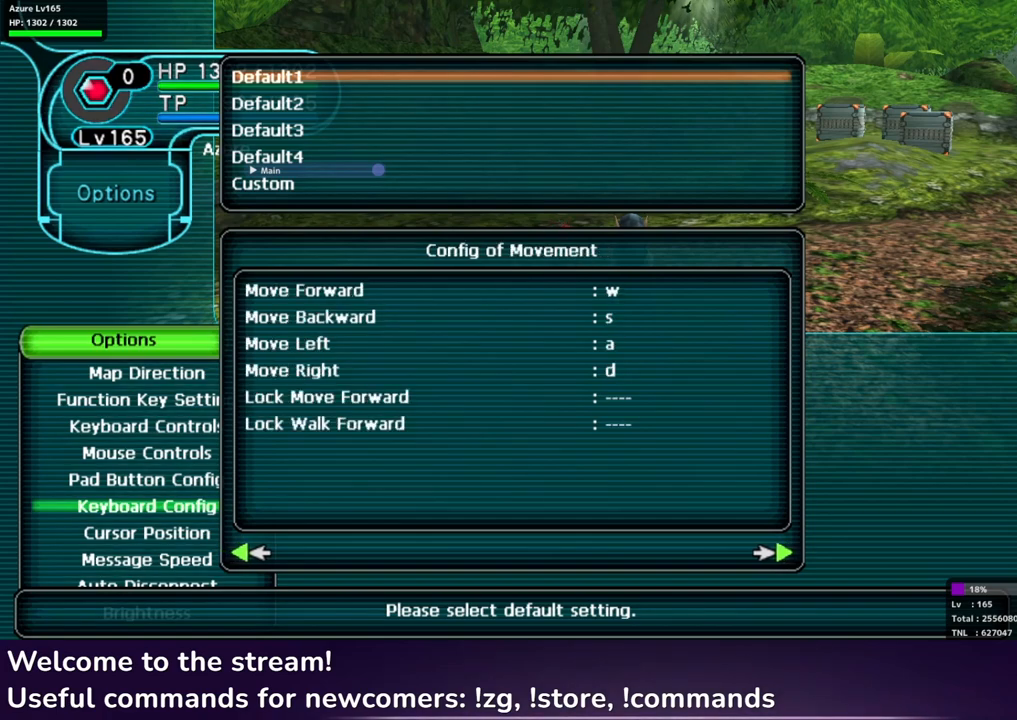
{"buttons": [], "left_stick": "center", "right_stick": "center", "events": []}
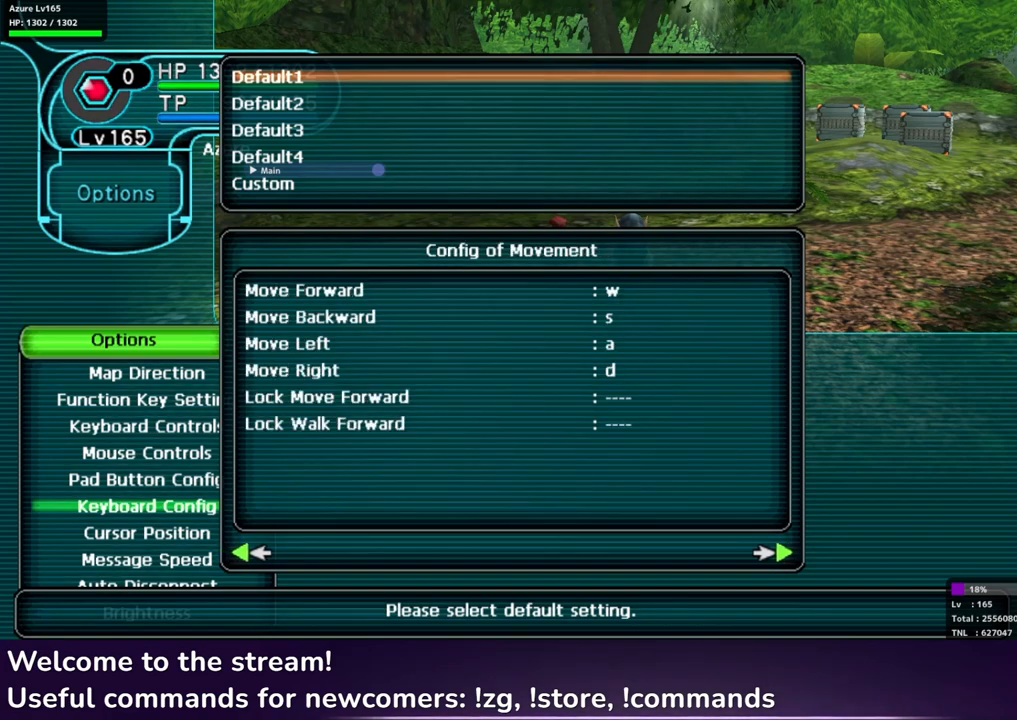
{"buttons": [], "left_stick": "center", "right_stick": "center", "events": []}
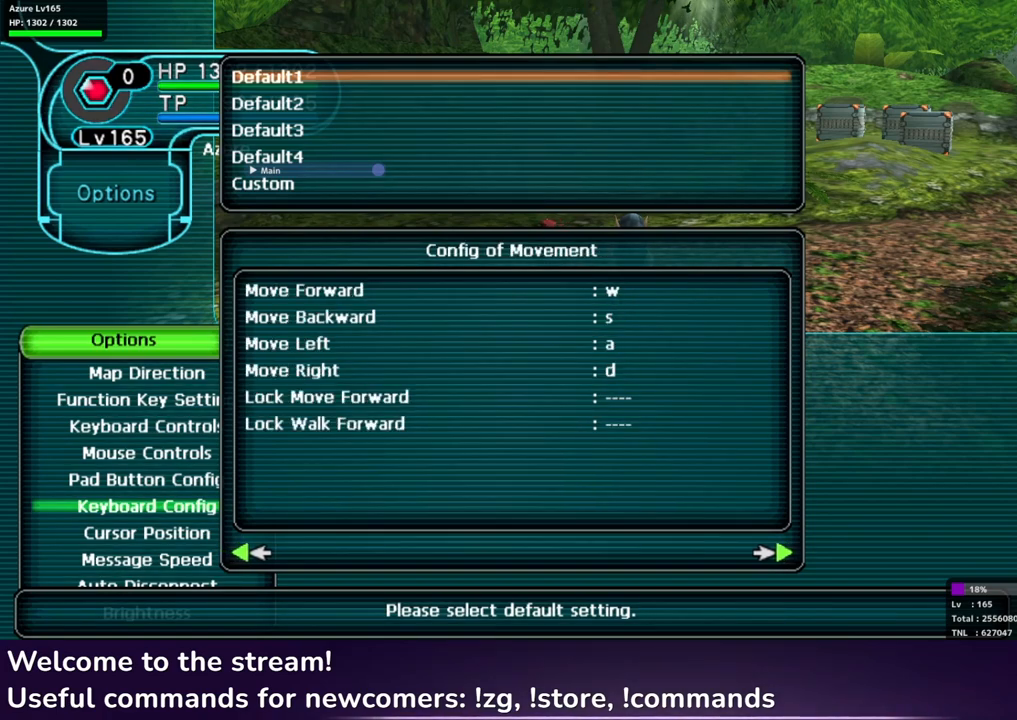
{"buttons": [], "left_stick": "center", "right_stick": "center", "events": []}
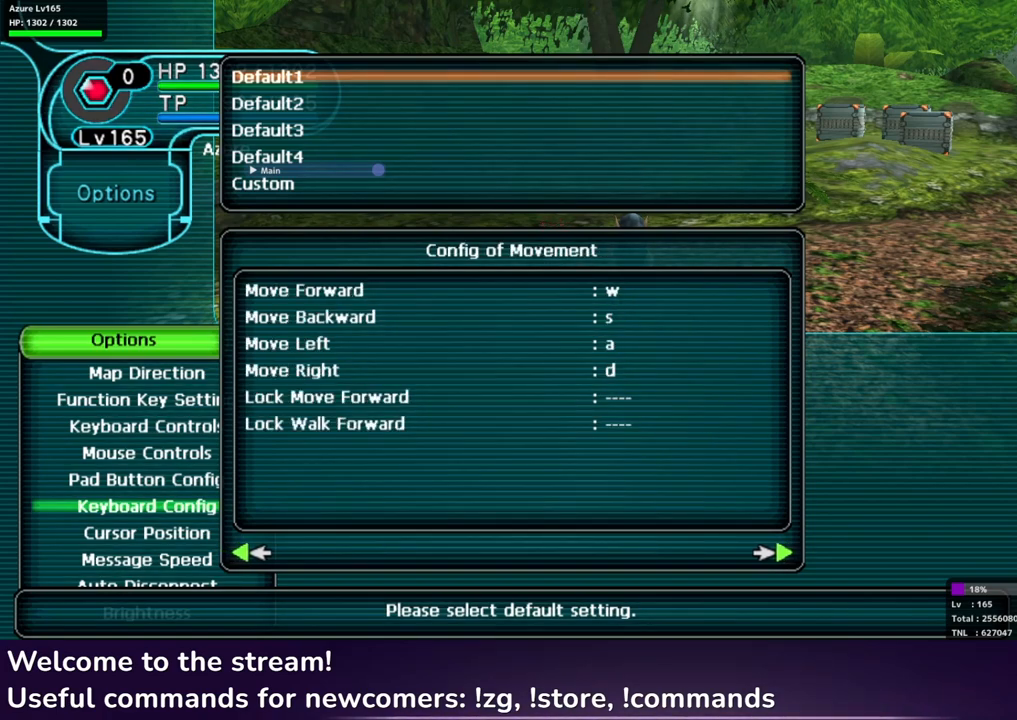
{"buttons": [], "left_stick": "center", "right_stick": "center", "events": []}
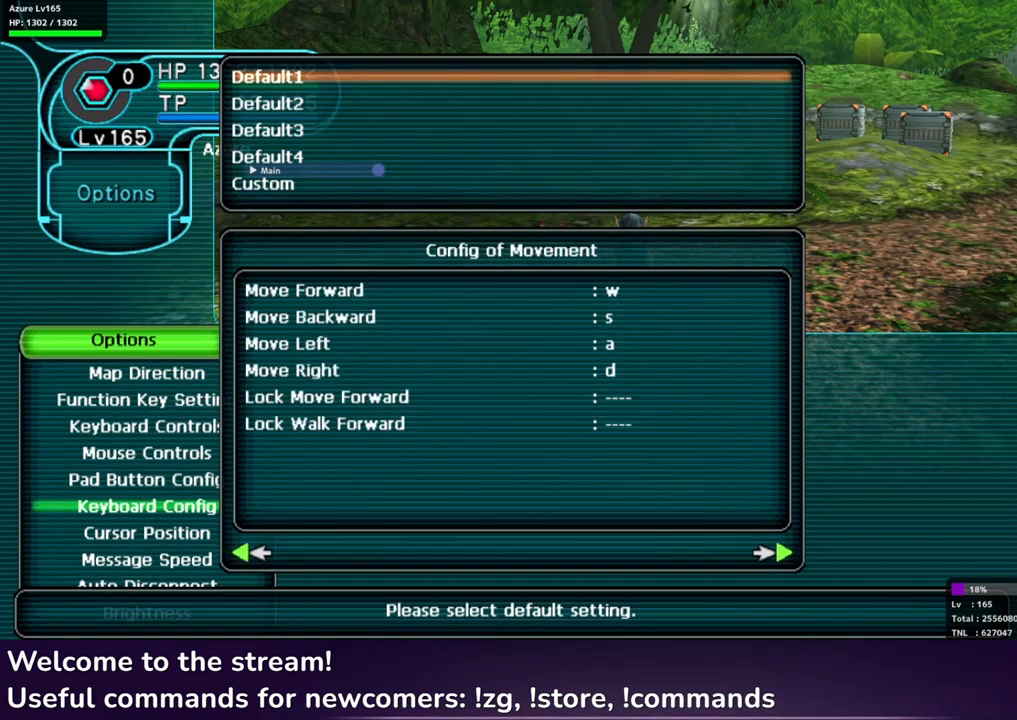
{"buttons": [], "left_stick": "center", "right_stick": "center", "events": []}
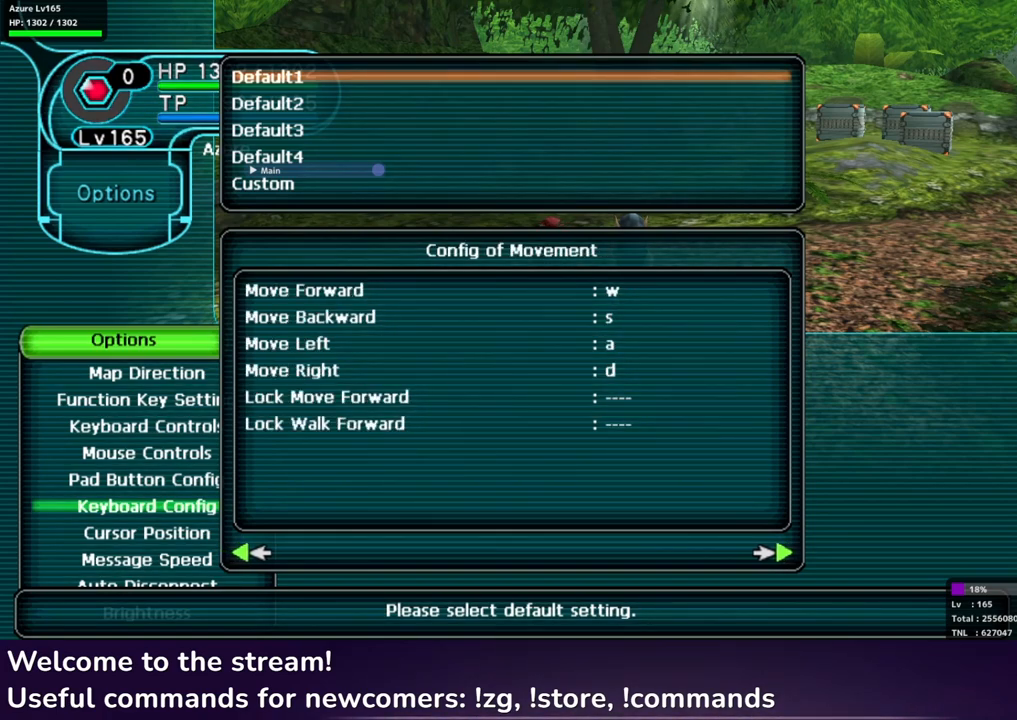
{"buttons": [], "left_stick": "center", "right_stick": "center", "events": []}
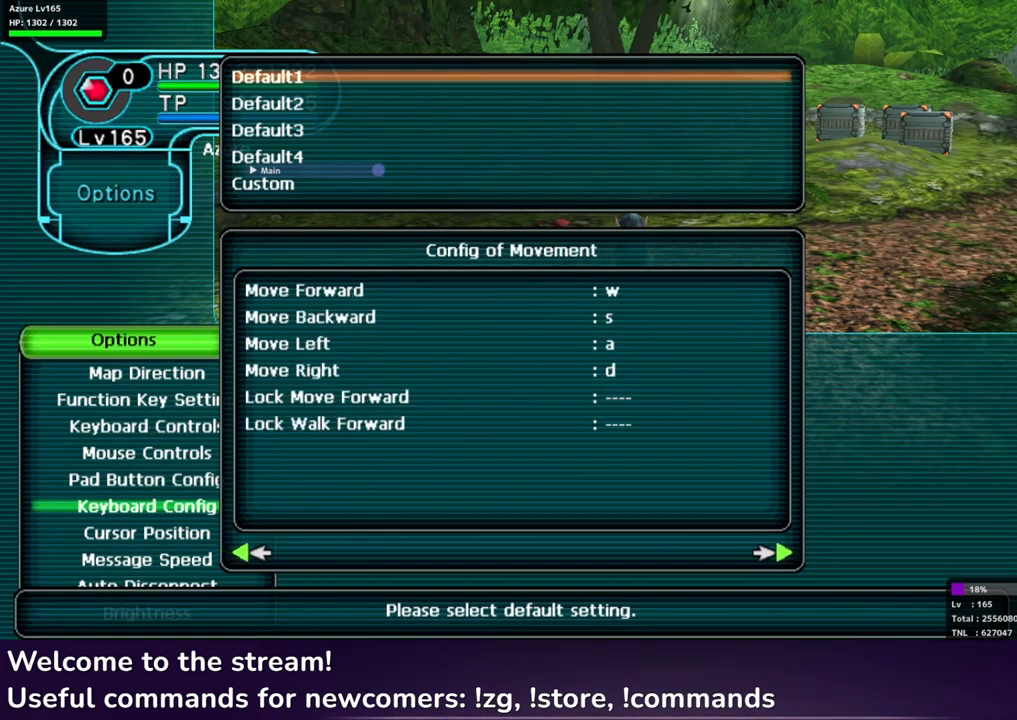
{"buttons": [], "left_stick": "center", "right_stick": "center", "events": []}
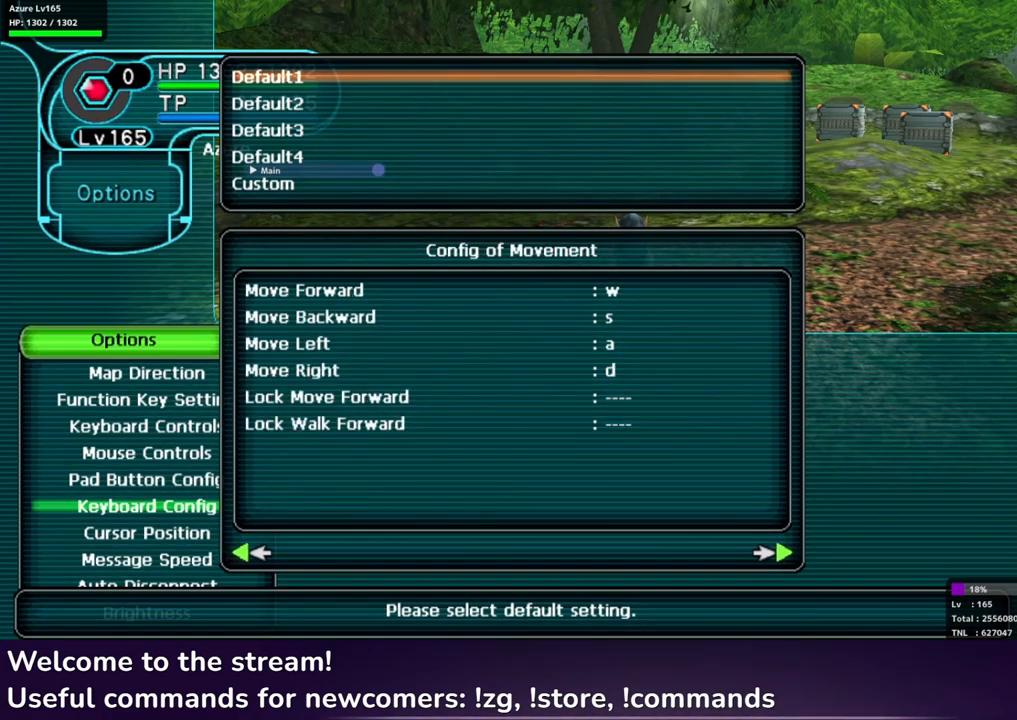
{"buttons": [], "left_stick": "center", "right_stick": "center", "events": []}
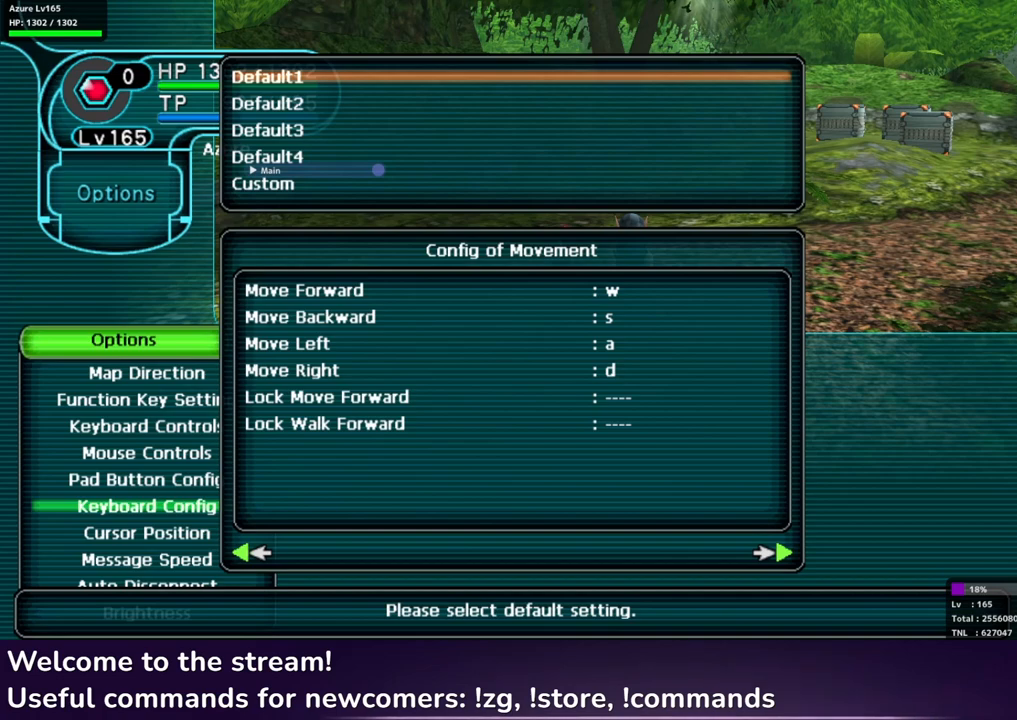
{"buttons": [], "left_stick": "center", "right_stick": "center", "events": [[100, "R1", "down"], [200, "R1", "up"]]}
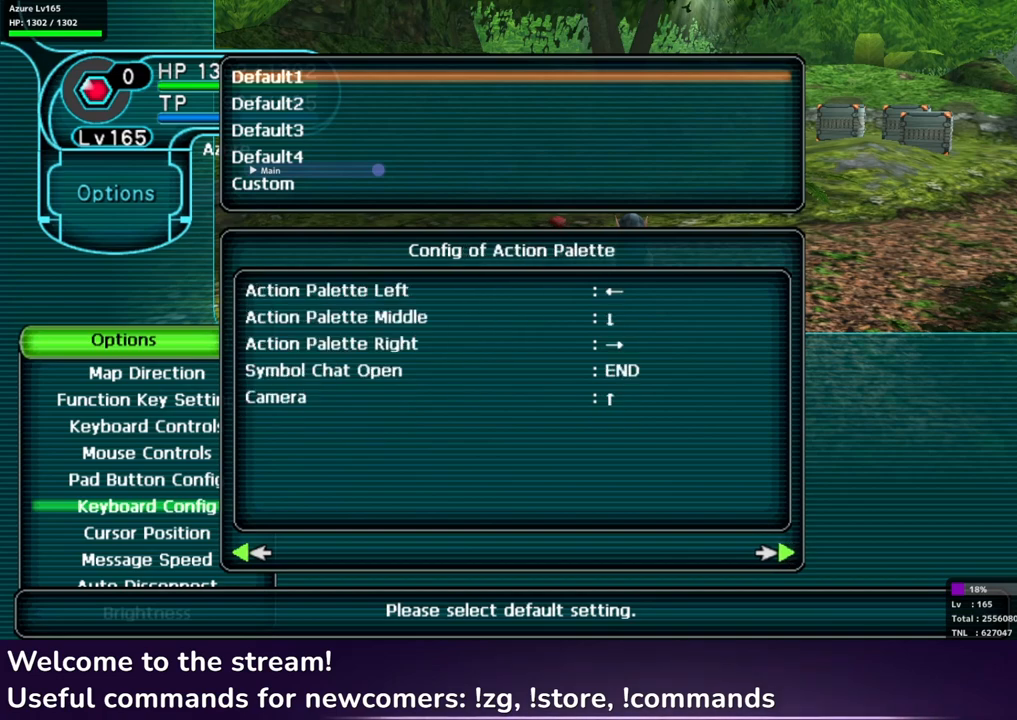
{"buttons": [], "left_stick": "center", "right_stick": "center", "events": []}
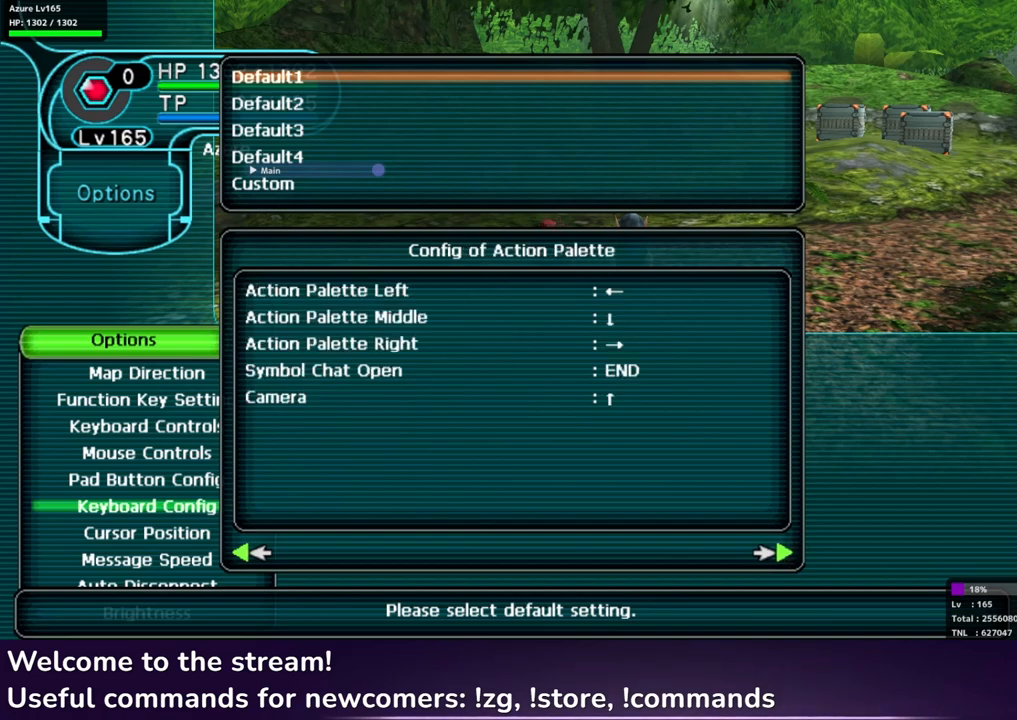
{"buttons": ["DPAD_UP"], "left_stick": "center", "right_stick": "center", "events": [[500, "DPAD_UP", "down"]]}
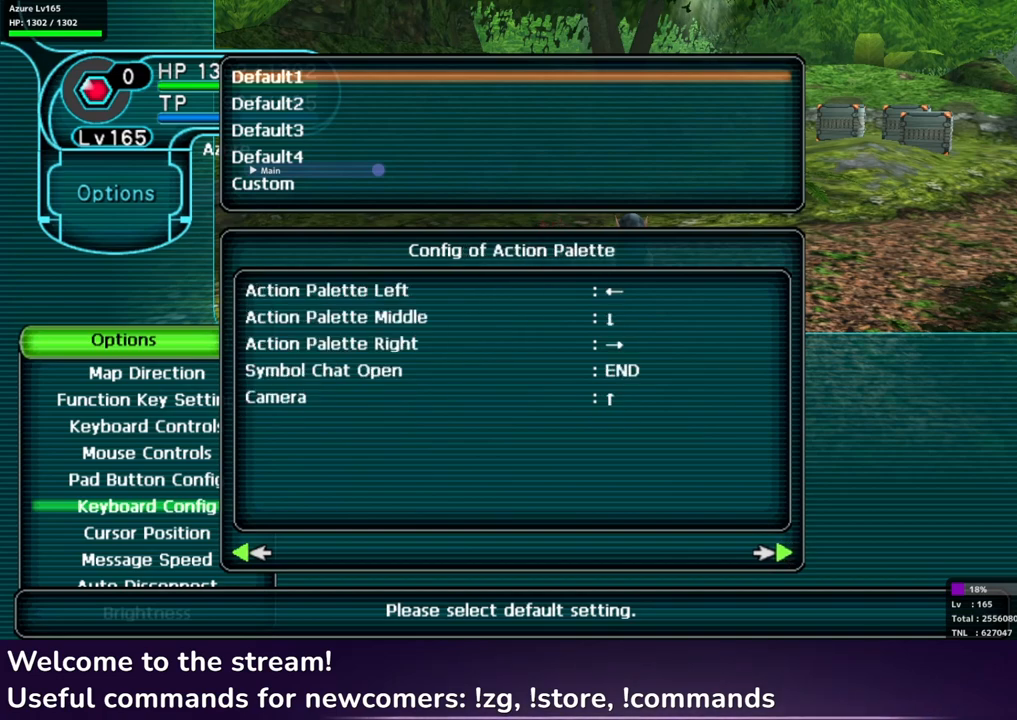
{"buttons": [], "left_stick": "center", "right_stick": "center", "events": [[83, "DPAD_UP", "up"]]}
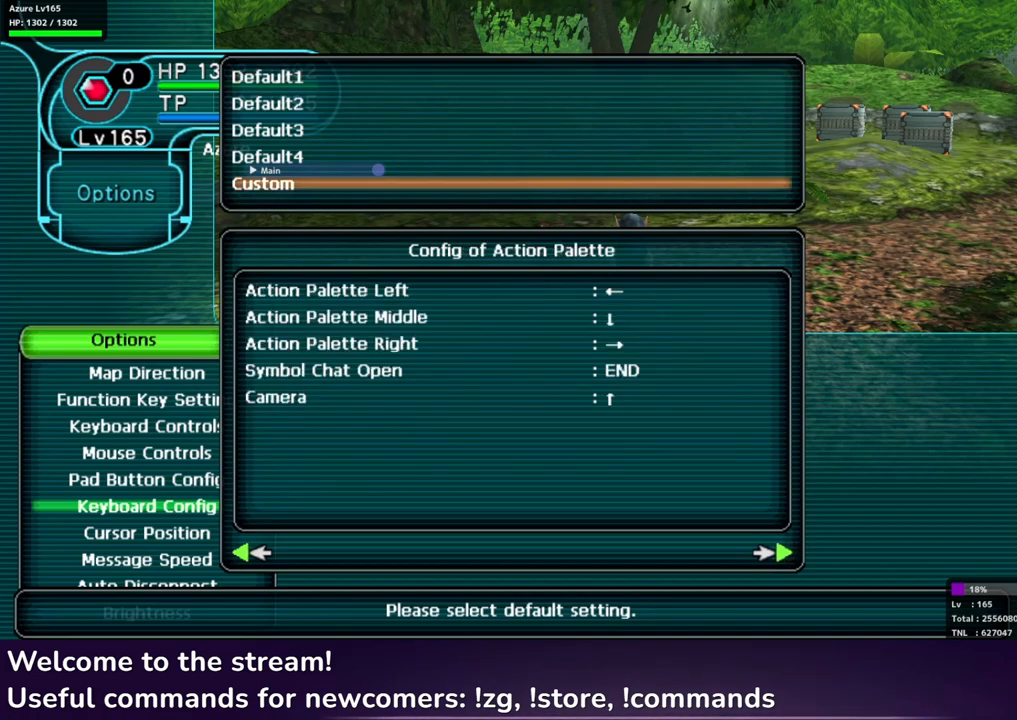
{"buttons": ["R1"], "left_stick": "center", "right_stick": "center", "events": [[100, "R1", "down"], [233, "R1", "up"], [500, "R1", "down"]]}
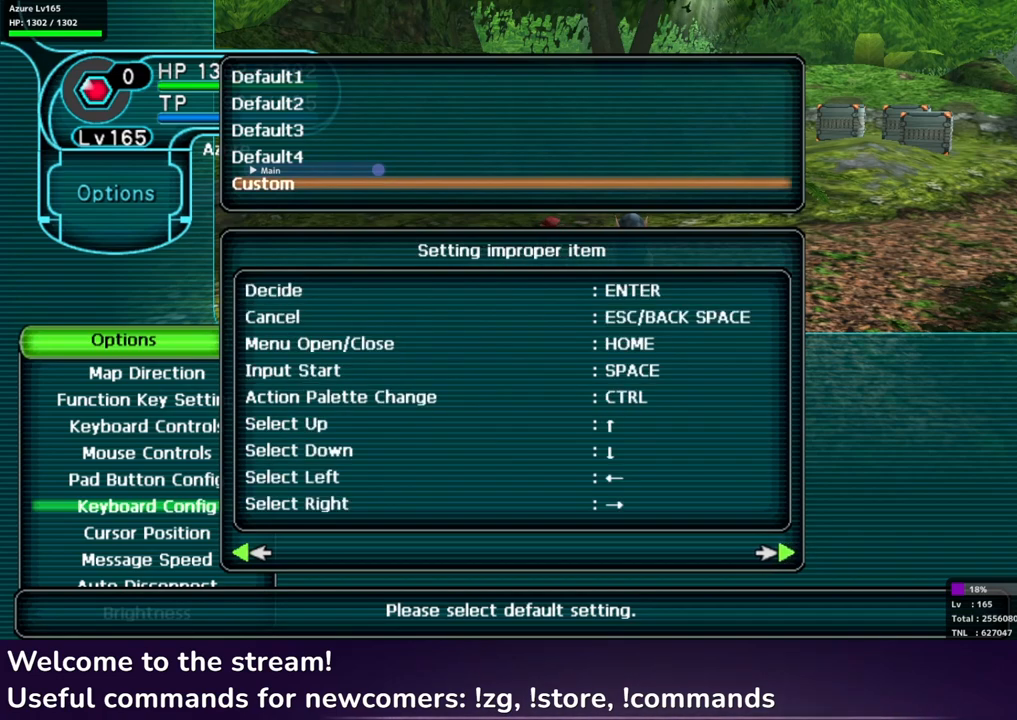
{"buttons": [], "left_stick": "center", "right_stick": "center", "events": [[133, "R1", "up"], [367, "R1", "down"], [483, "R1", "up"]]}
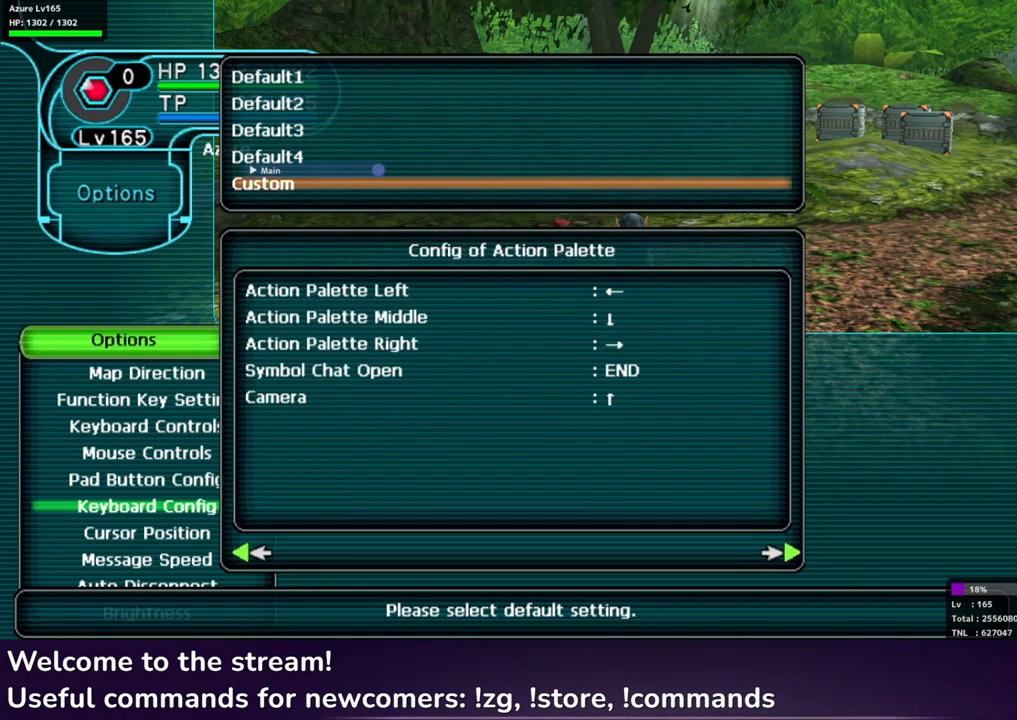
{"buttons": [], "left_stick": "center", "right_stick": "center", "events": []}
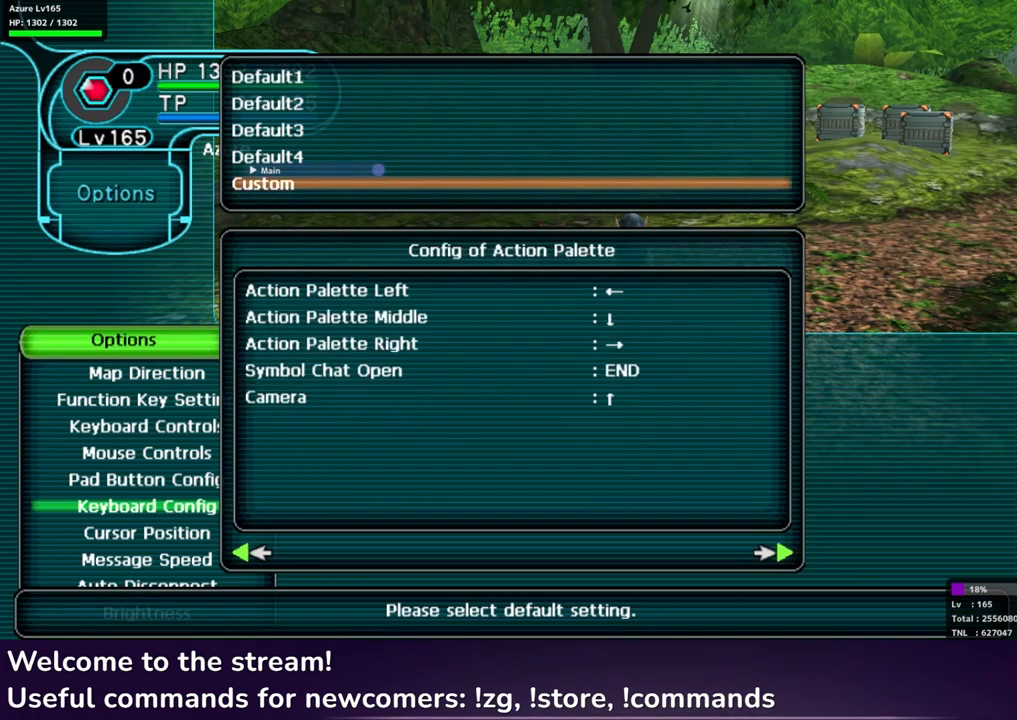
{"buttons": ["DPAD_DOWN"], "left_stick": "center", "right_stick": "center", "events": [[83, "R1", "down"], [217, "R1", "up"], [483, "DPAD_DOWN", "down"]]}
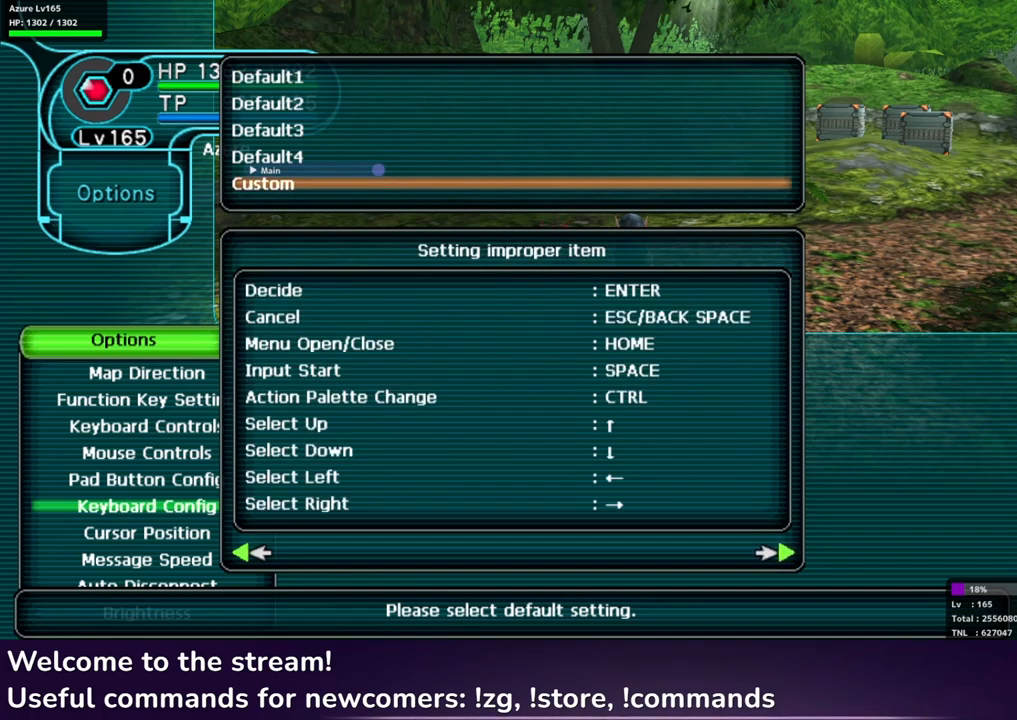
{"buttons": [], "left_stick": "center", "right_stick": "center", "events": [[67, "DPAD_DOWN", "up"], [350, "DPAD_UP", "down"], [433, "DPAD_UP", "up"]]}
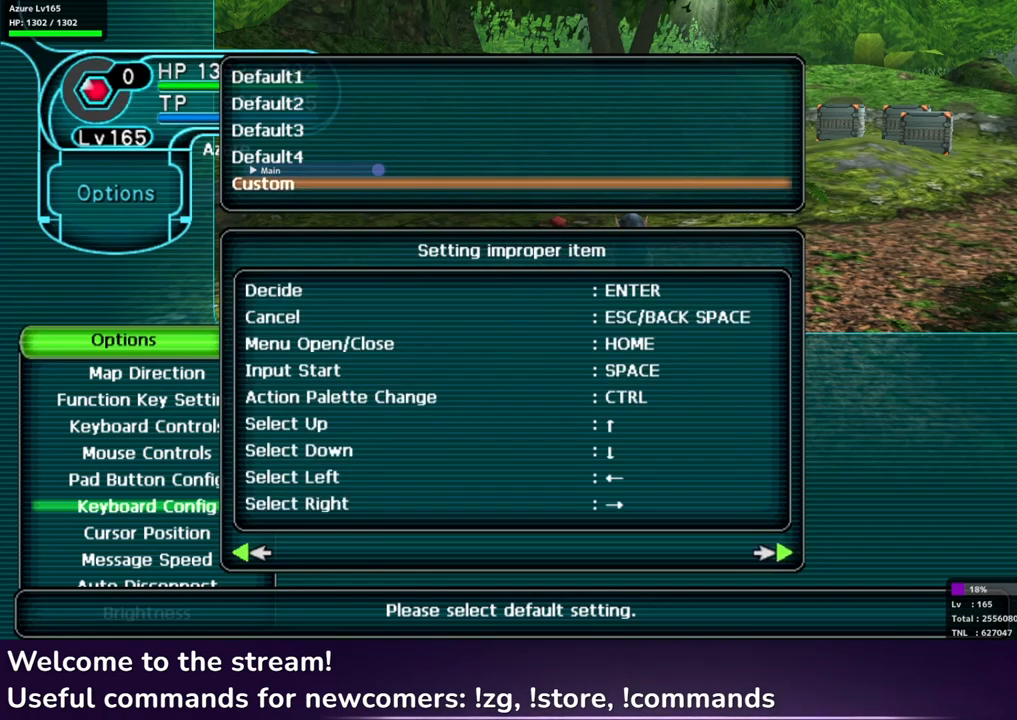
{"buttons": [], "left_stick": "center", "right_stick": "center", "events": [[83, "DPAD_DOWN", "down"], [167, "DPAD_DOWN", "up"]]}